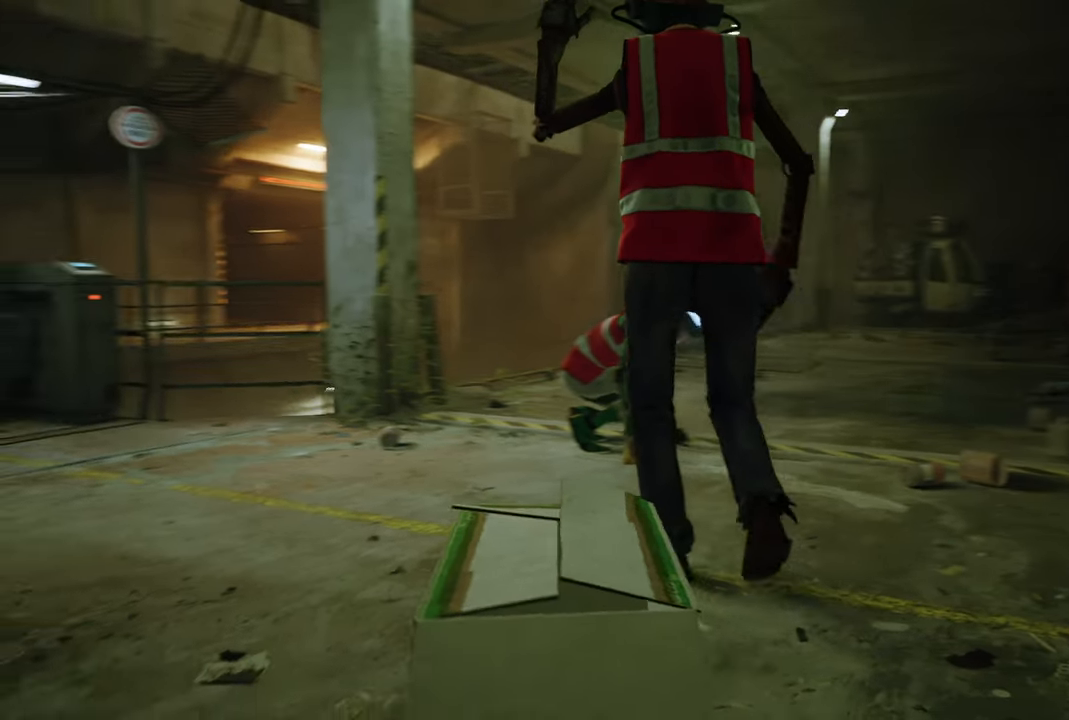
Gameplay with a controller (Xbox layout); each line is a JSON object with the inputs held at the frame after it. "events" lists button and stick changes between this image and that frame as [ms after this image, input, new state], when the widget could be followed in between.
{"buttons": [], "left_stick": "center", "right_stick": "left", "events": [[420, "right_stick", "left"]]}
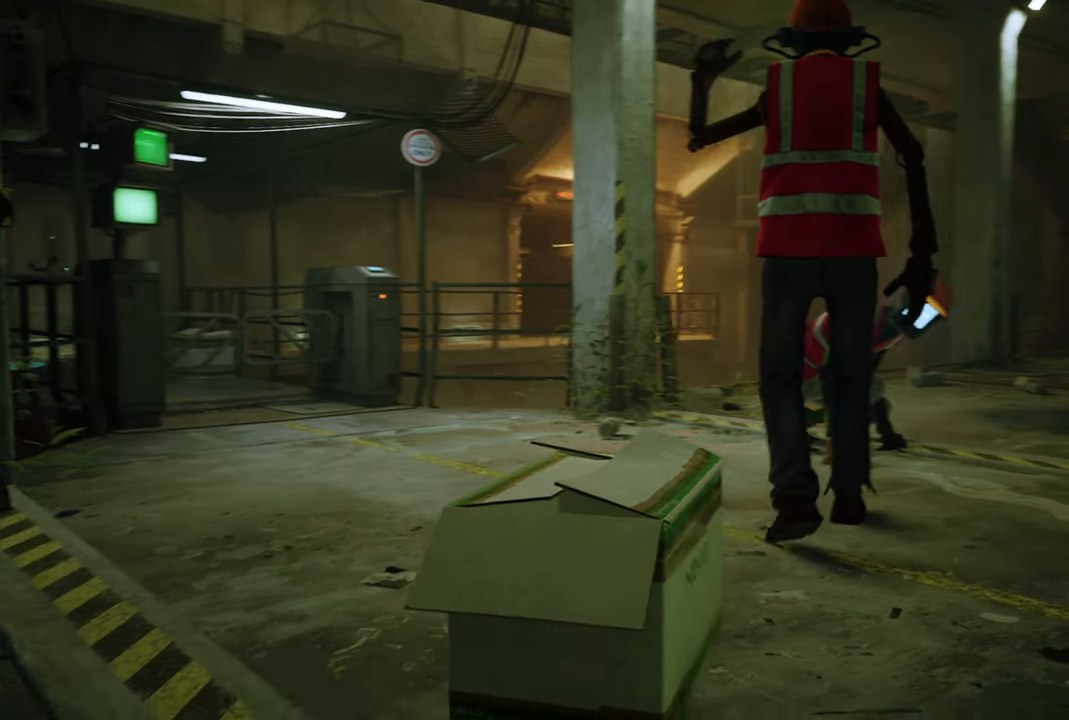
{"buttons": [], "left_stick": "center", "right_stick": "center", "events": [[500, "right_stick", "center"]]}
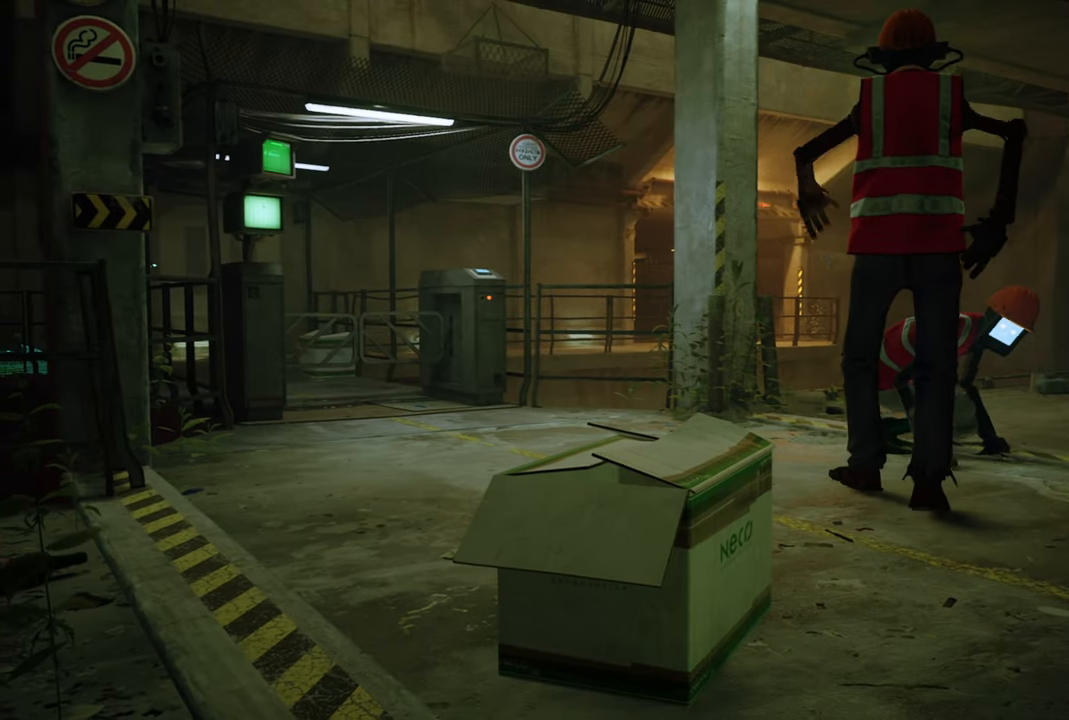
{"buttons": [], "left_stick": "center", "right_stick": "center", "events": []}
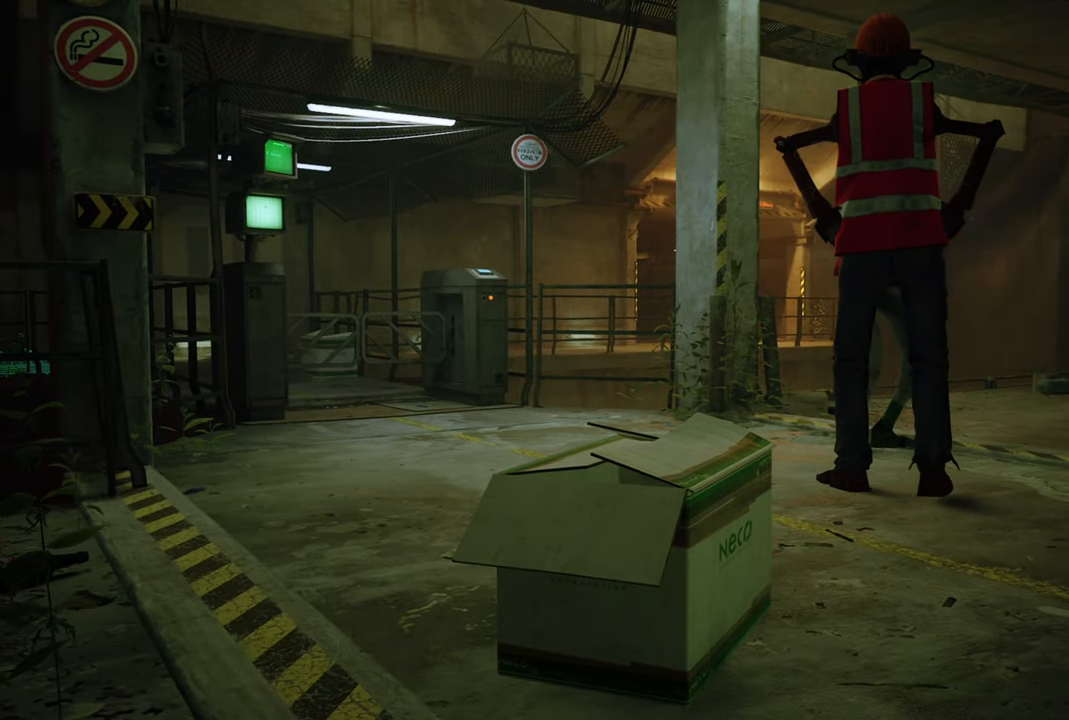
{"buttons": [], "left_stick": "center", "right_stick": "center", "events": []}
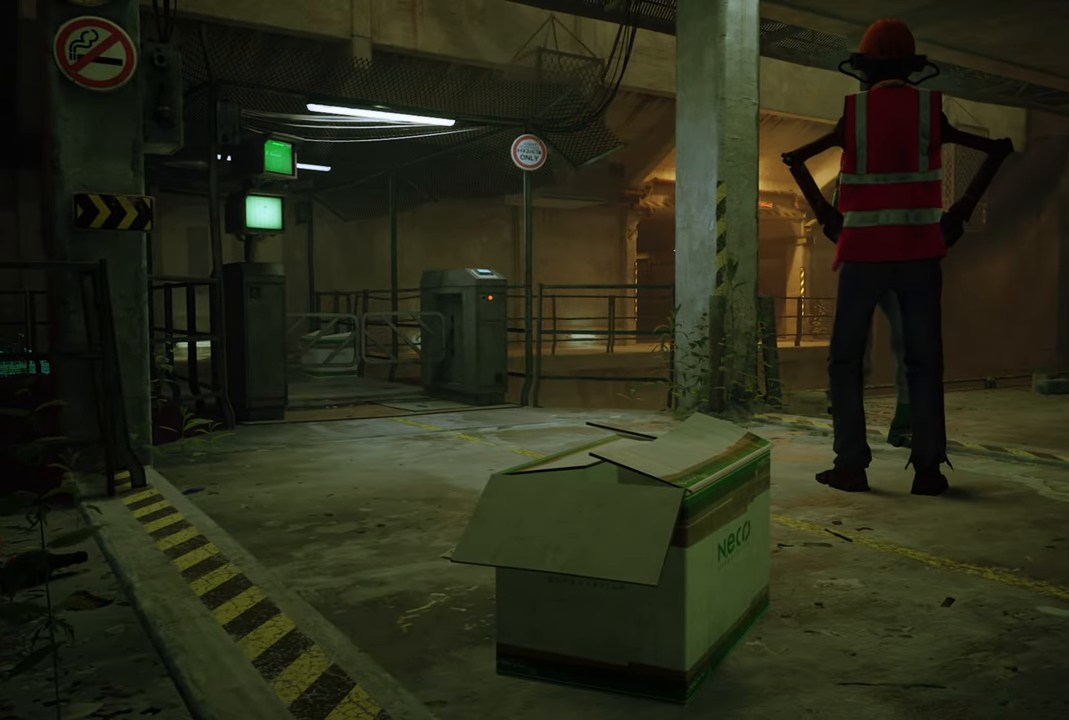
{"buttons": [], "left_stick": "center", "right_stick": "center", "events": []}
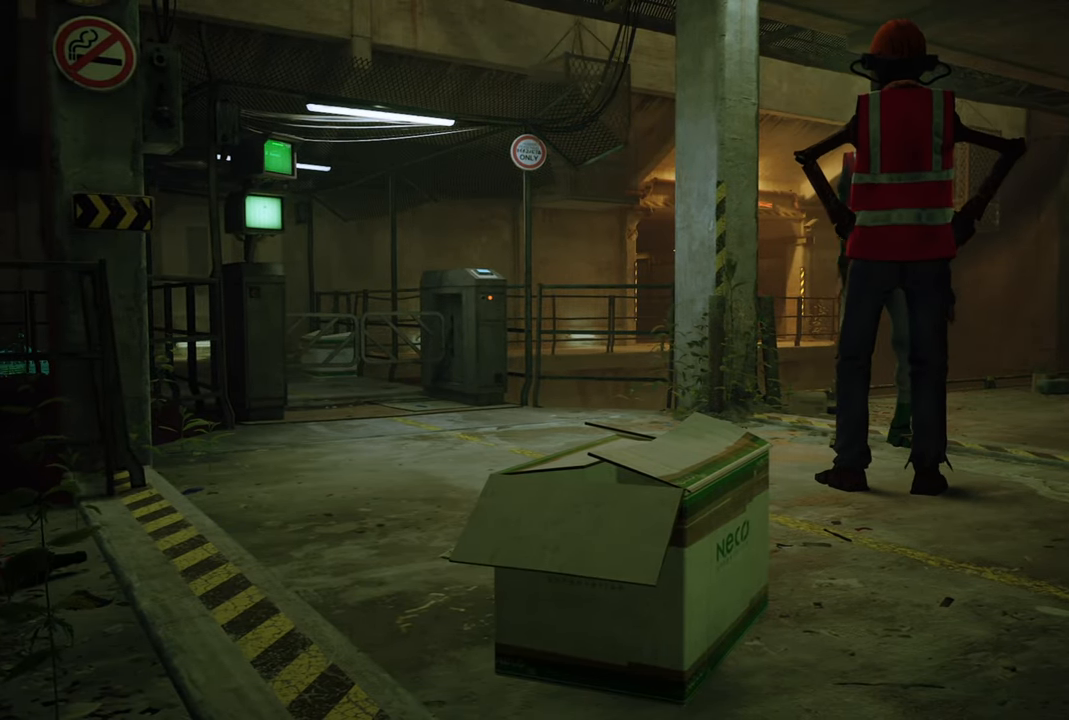
{"buttons": [], "left_stick": "center", "right_stick": "center", "events": [[60, "A", "down"], [260, "A", "up"]]}
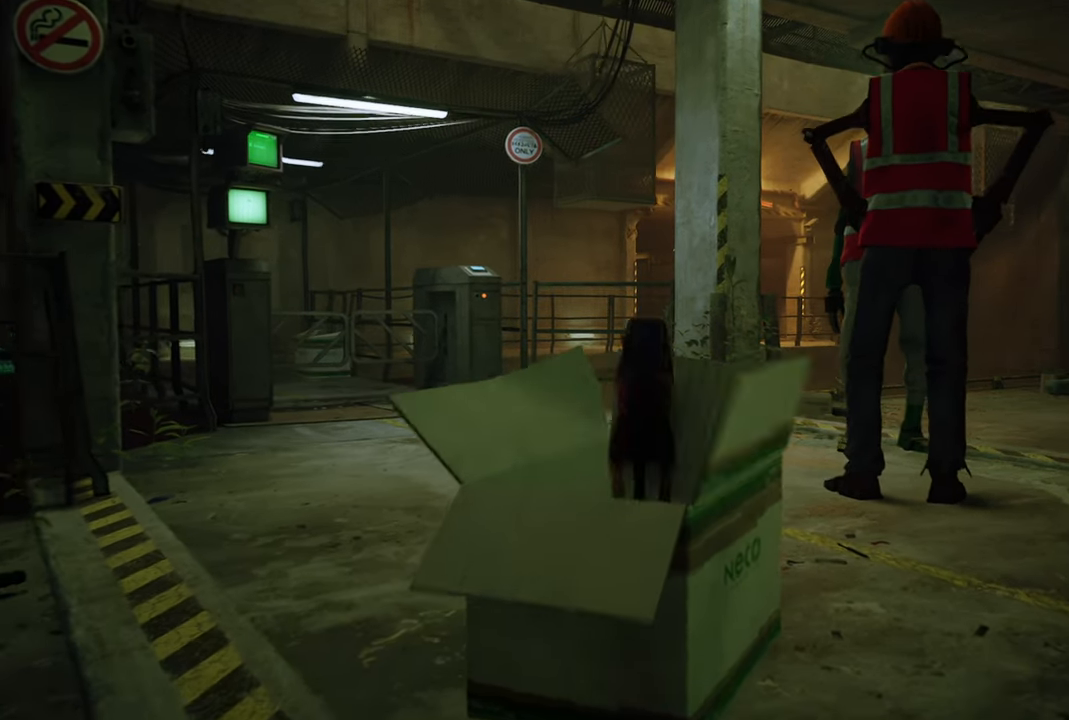
{"buttons": [], "left_stick": "center", "right_stick": "center", "events": []}
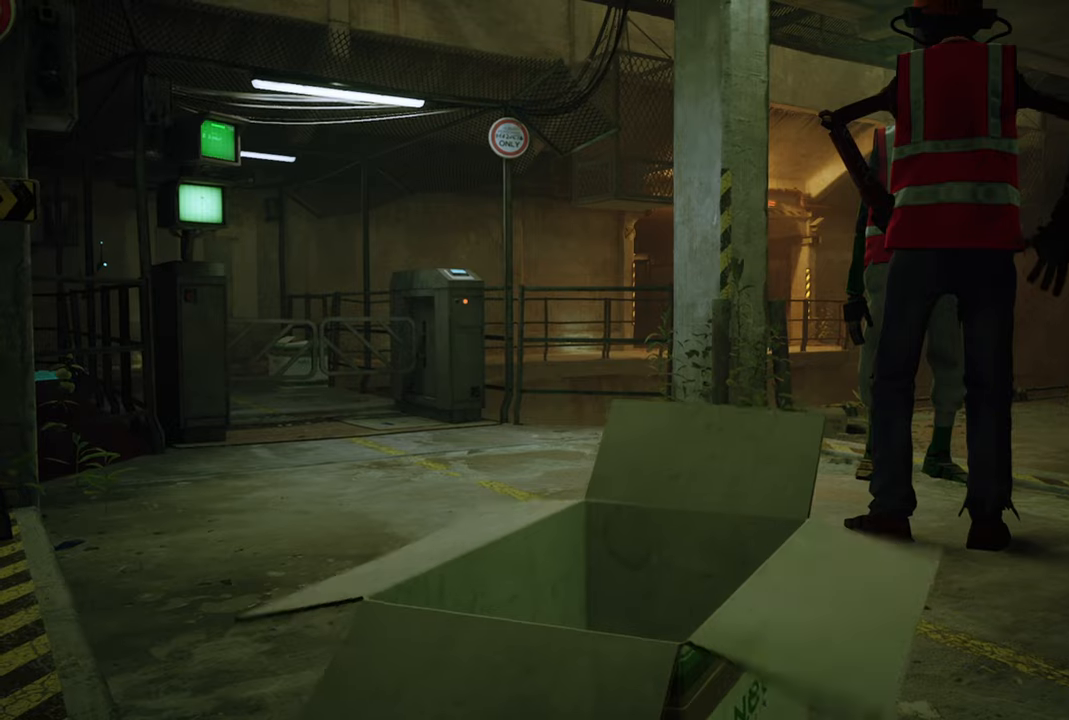
{"buttons": [], "left_stick": "up", "right_stick": "center", "events": [[200, "right_stick", "right"], [380, "left_stick", "up"], [380, "right_stick", "center"]]}
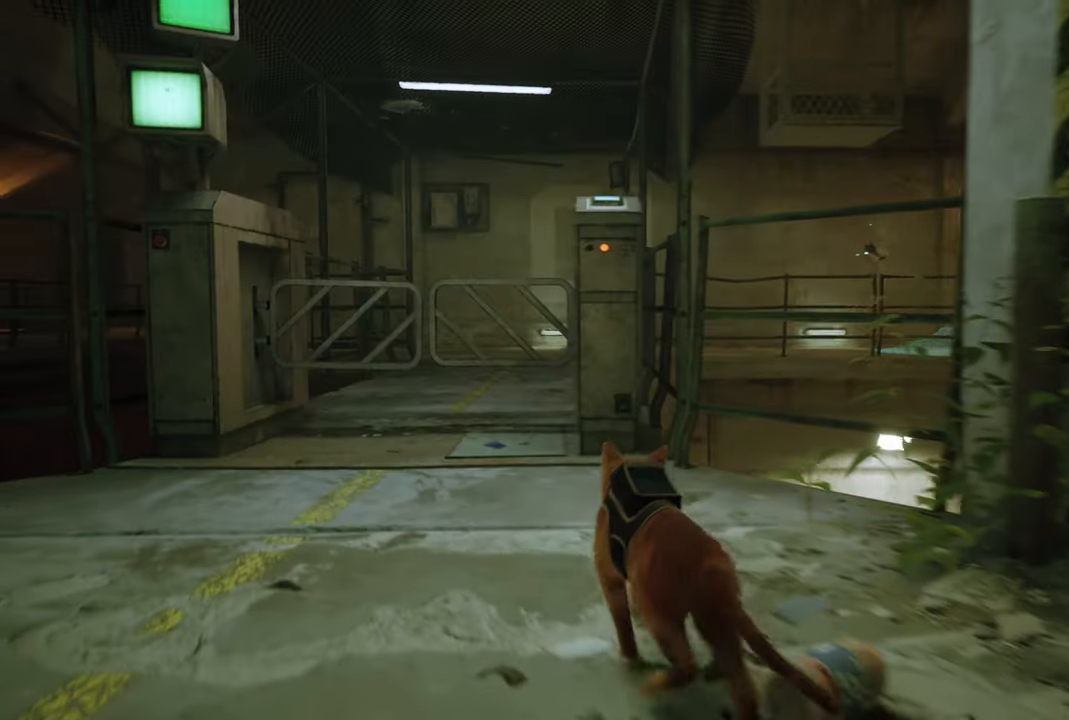
{"buttons": [], "left_stick": "up", "right_stick": "center", "events": []}
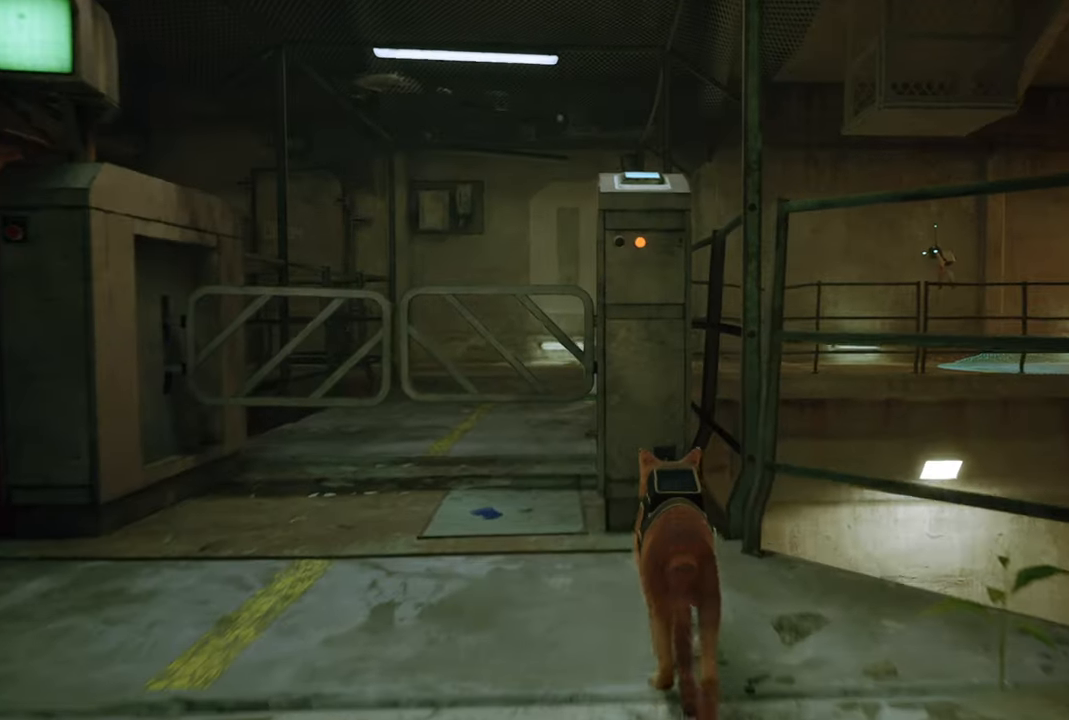
{"buttons": [], "left_stick": "center", "right_stick": "center", "events": [[120, "left_stick", "center"], [400, "right_stick", "right"], [500, "right_stick", "center"]]}
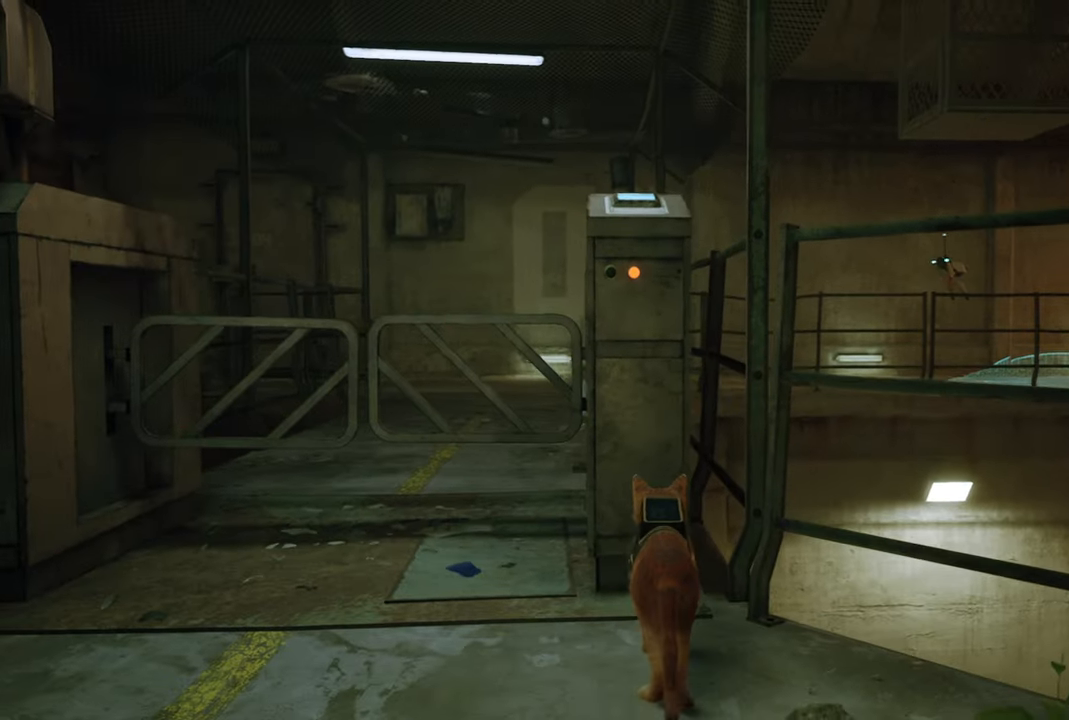
{"buttons": [], "left_stick": "up", "right_stick": "center", "events": [[80, "left_stick", "left"], [480, "left_stick", "up"]]}
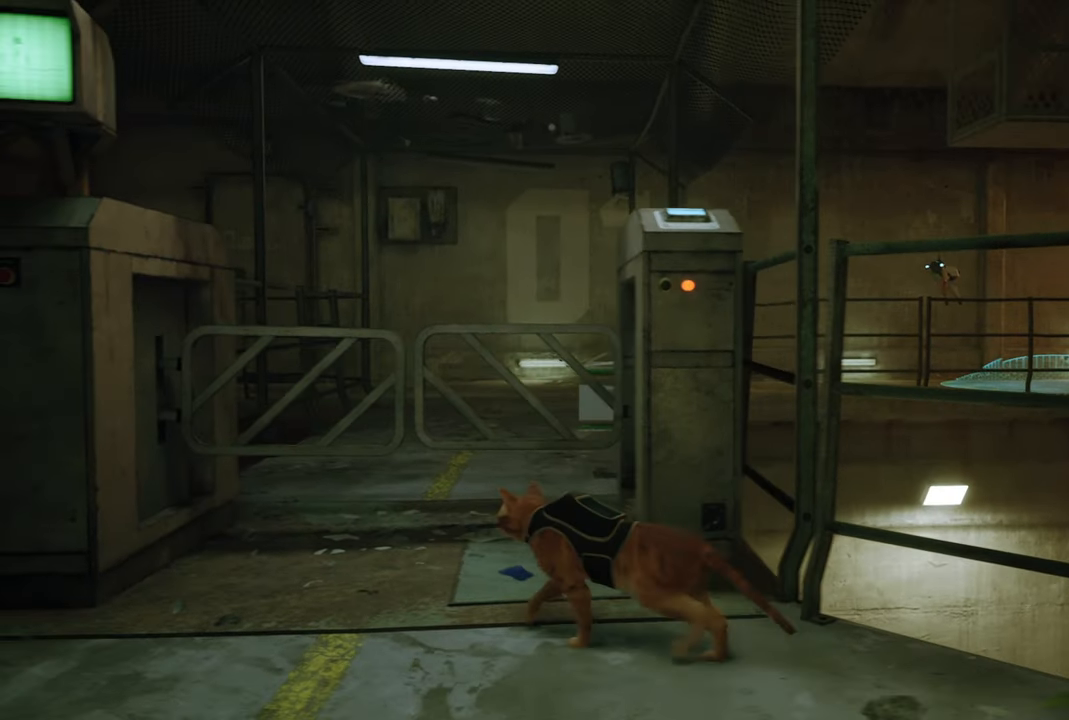
{"buttons": ["A"], "left_stick": "up", "right_stick": "center", "events": [[140, "A", "down"], [300, "A", "up"], [440, "A", "down"]]}
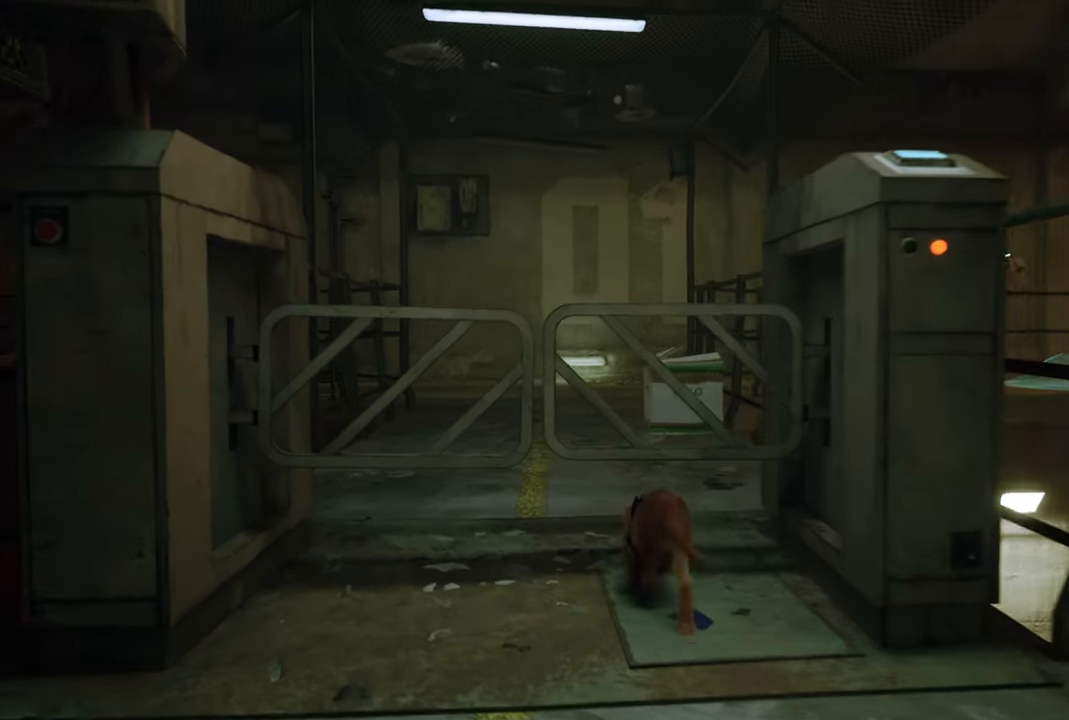
{"buttons": [], "left_stick": "center", "right_stick": "center", "events": [[100, "A", "up"], [480, "left_stick", "center"]]}
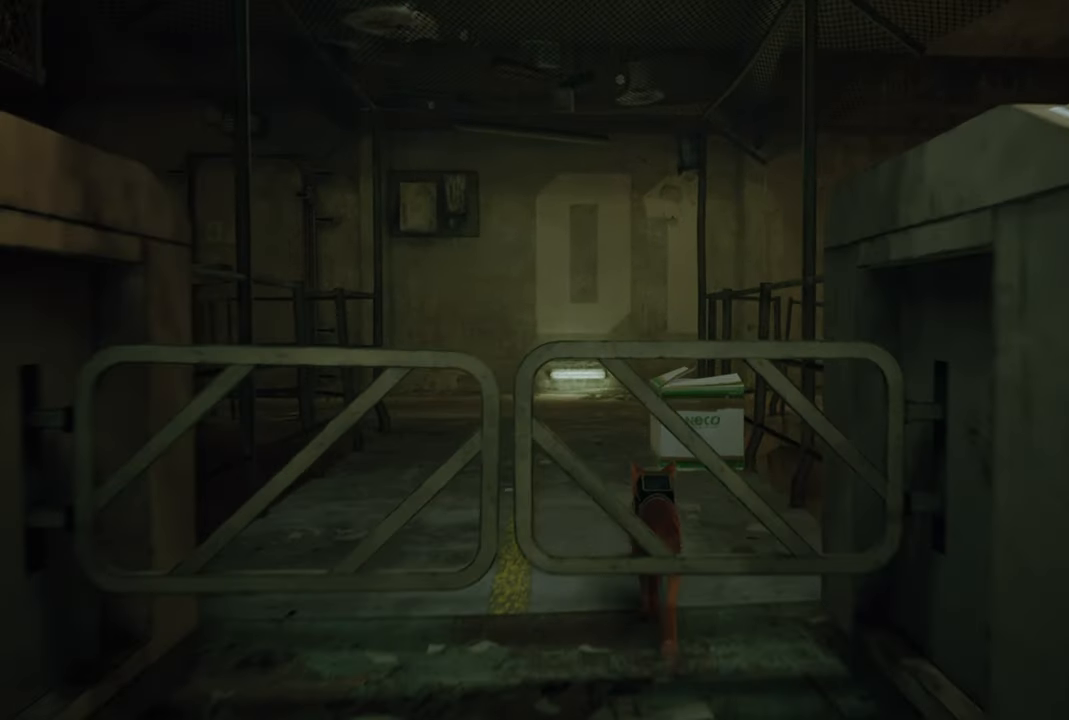
{"buttons": [], "left_stick": "center", "right_stick": "center", "events": [[200, "right_stick", "right"], [440, "right_stick", "center"]]}
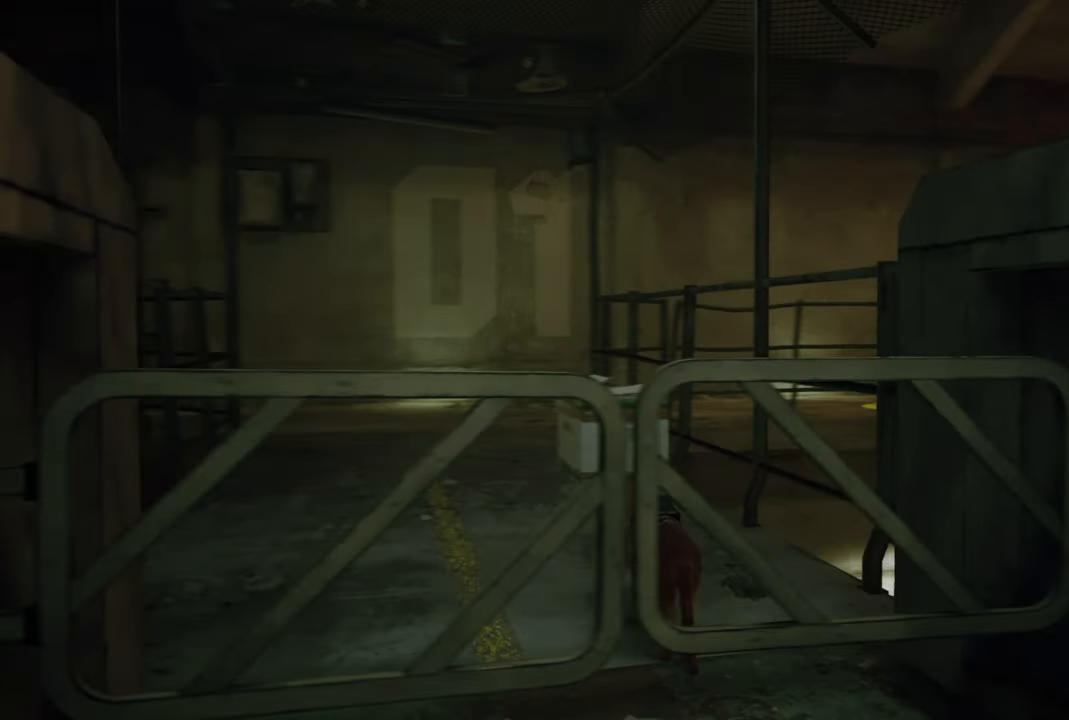
{"buttons": [], "left_stick": "up", "right_stick": "center", "events": [[140, "left_stick", "up"]]}
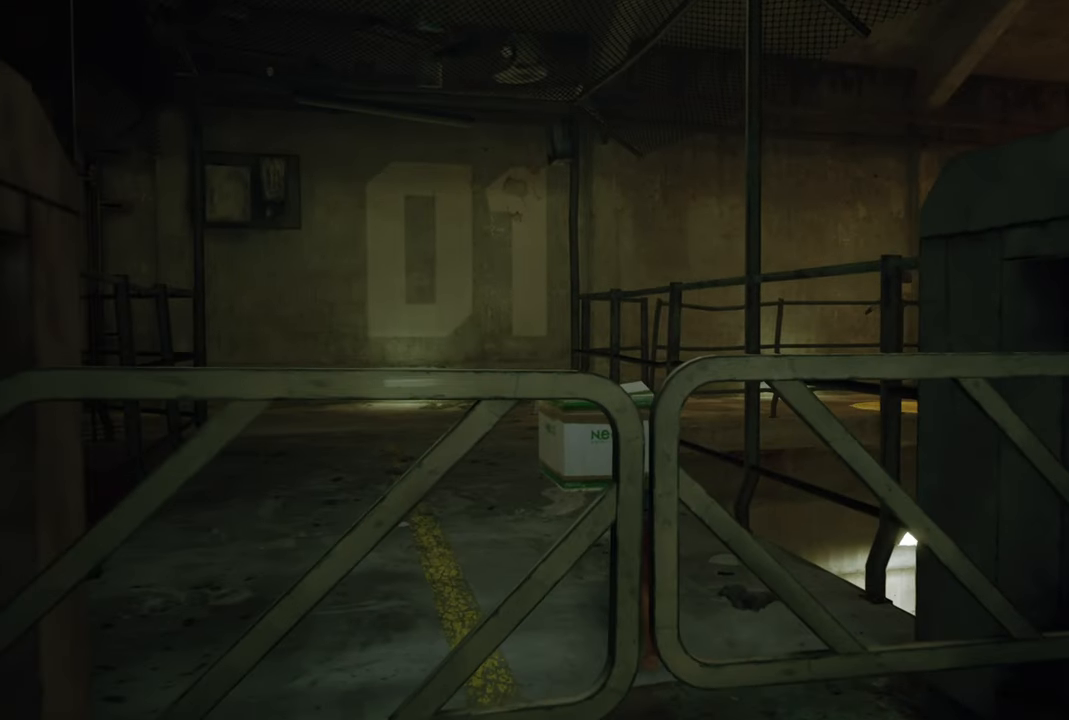
{"buttons": [], "left_stick": "up", "right_stick": "center", "events": []}
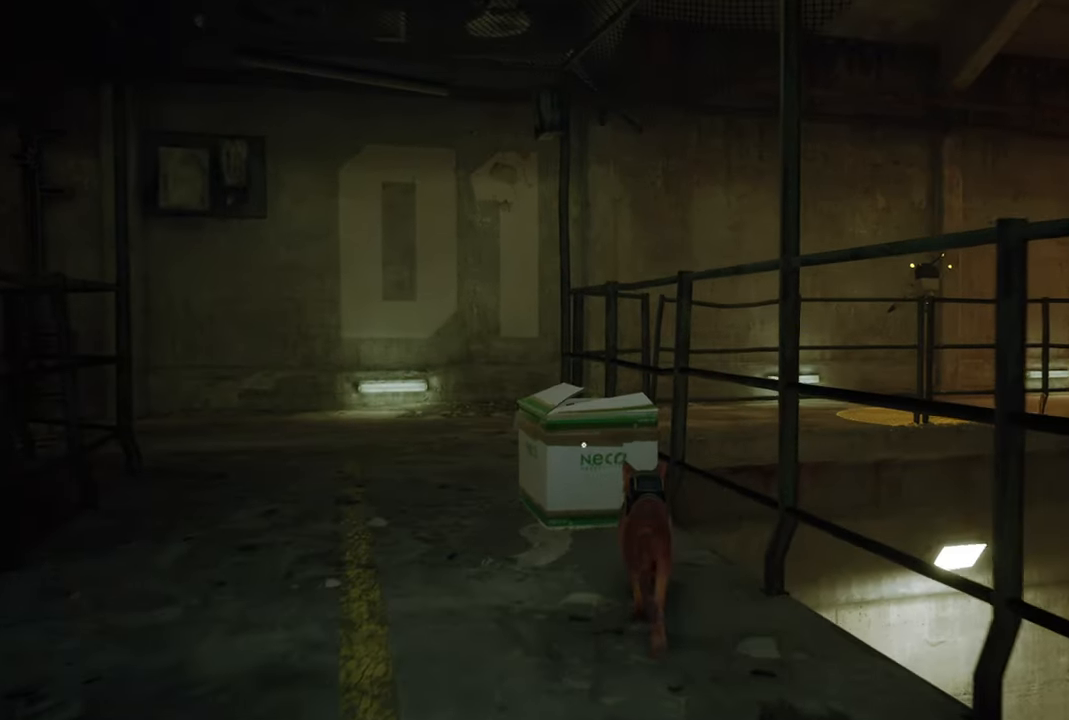
{"buttons": [], "left_stick": "center", "right_stick": "center", "events": [[140, "left_stick", "center"], [180, "right_stick", "right"], [360, "right_stick", "center"]]}
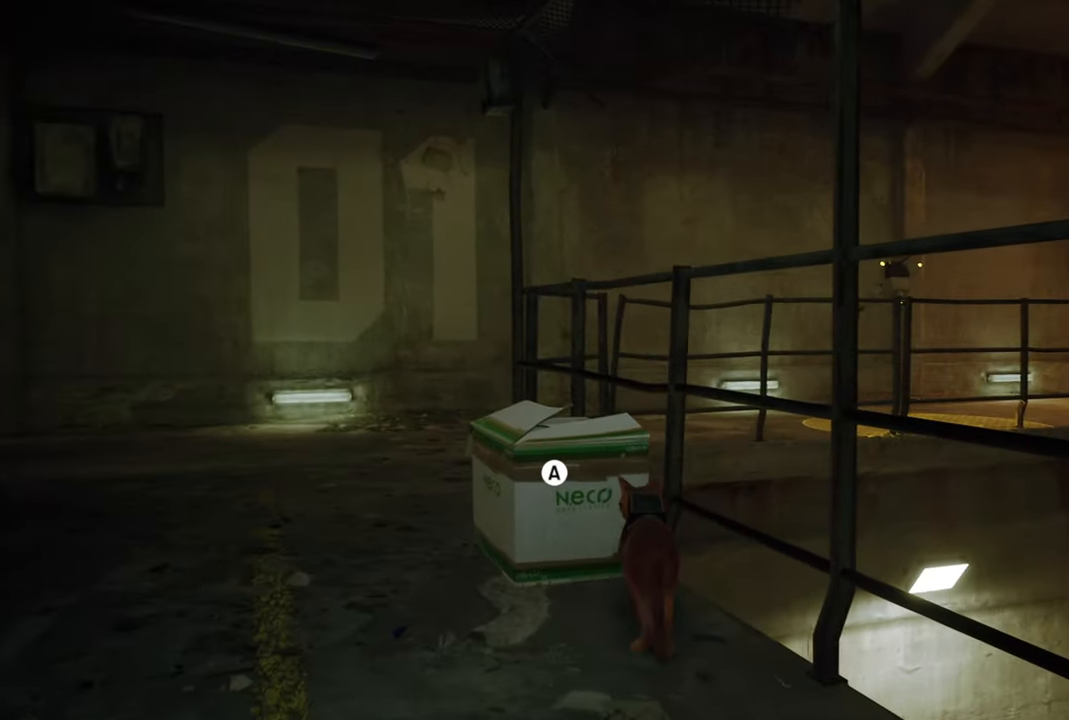
{"buttons": [], "left_stick": "left", "right_stick": "center", "events": [[60, "left_stick", "down-left"], [320, "left_stick", "left"]]}
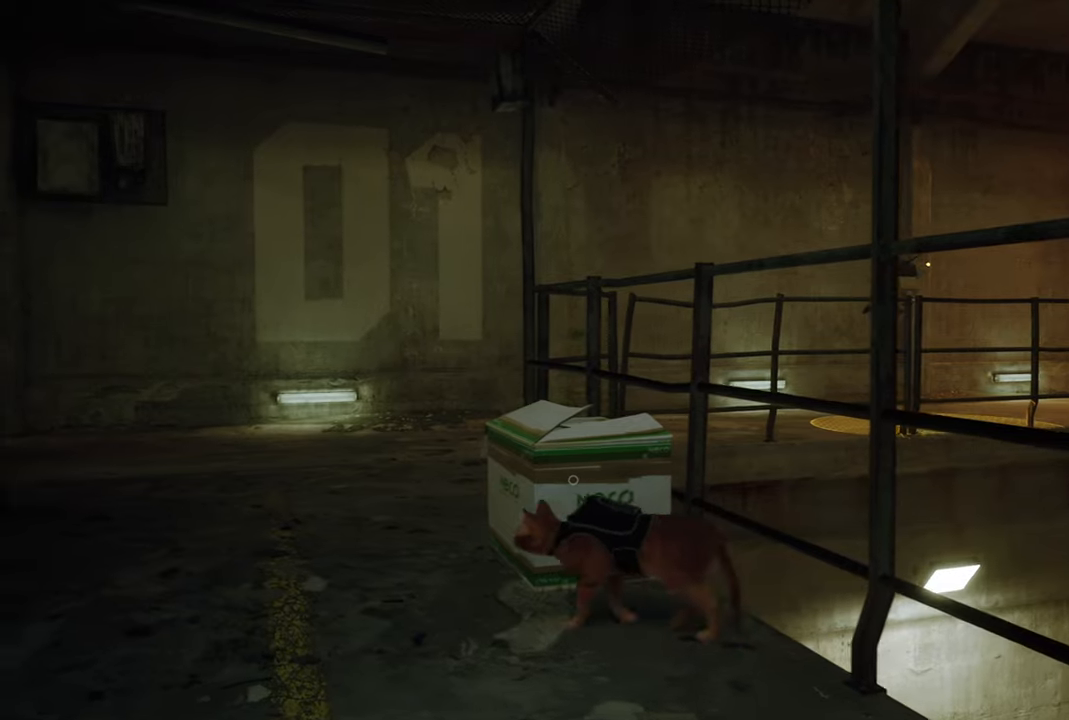
{"buttons": [], "left_stick": "up", "right_stick": "center", "events": [[160, "left_stick", "up-left"], [380, "left_stick", "up"]]}
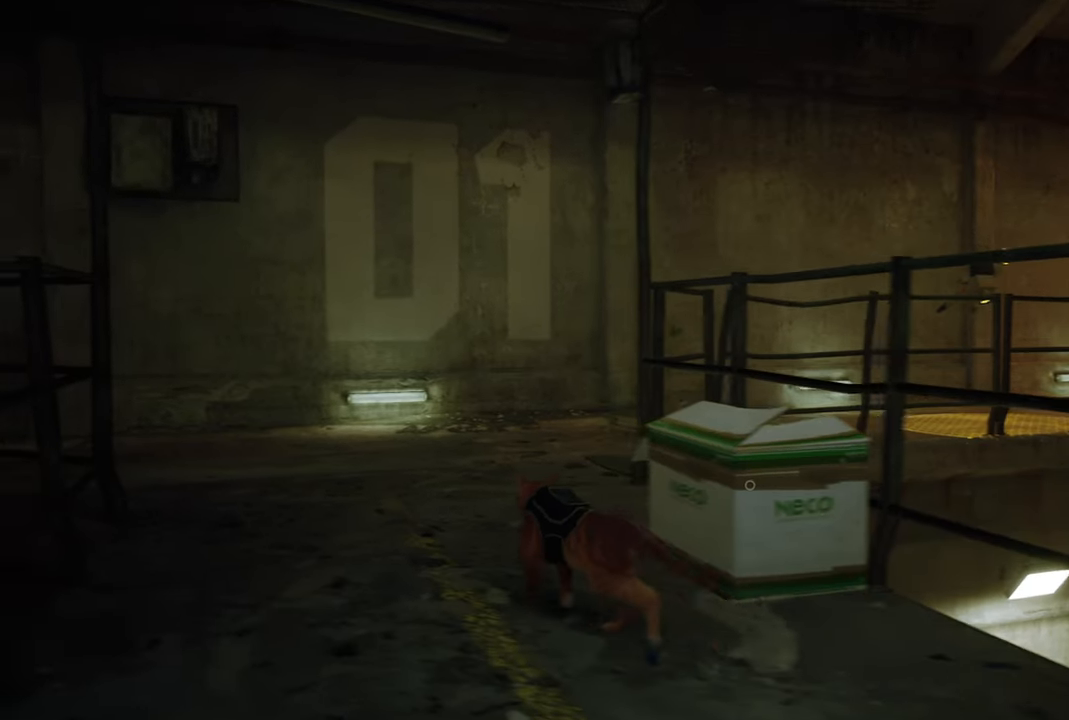
{"buttons": [], "left_stick": "up", "right_stick": "right", "events": [[500, "right_stick", "right"]]}
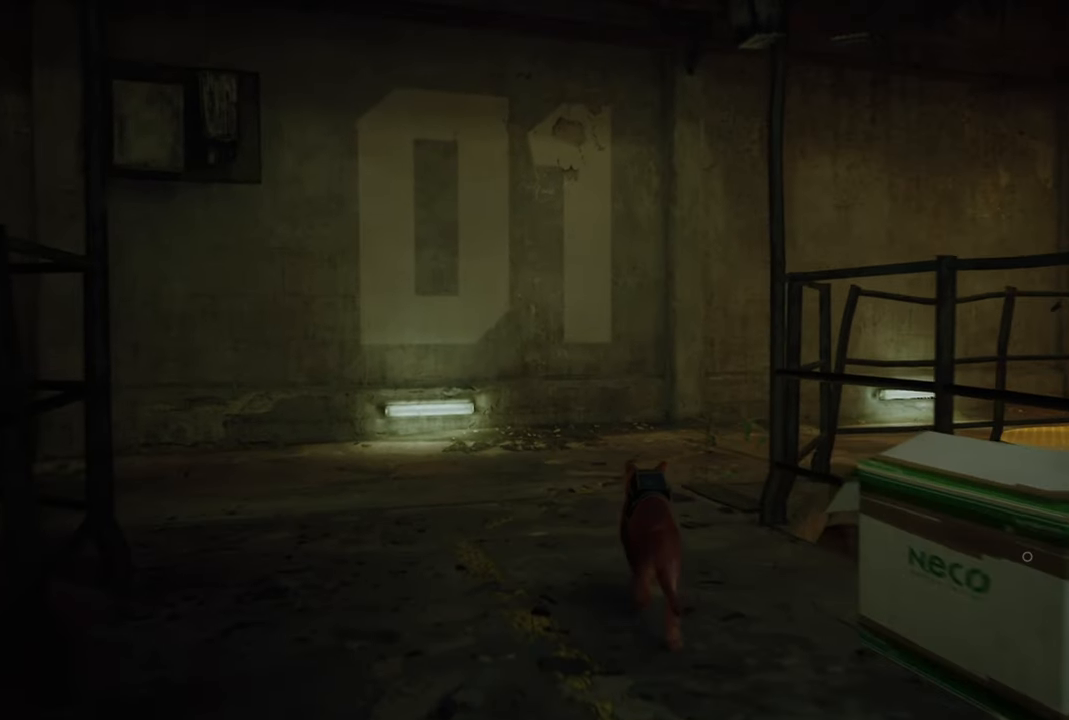
{"buttons": [], "left_stick": "center", "right_stick": "center", "events": [[180, "right_stick", "center"], [360, "left_stick", "center"]]}
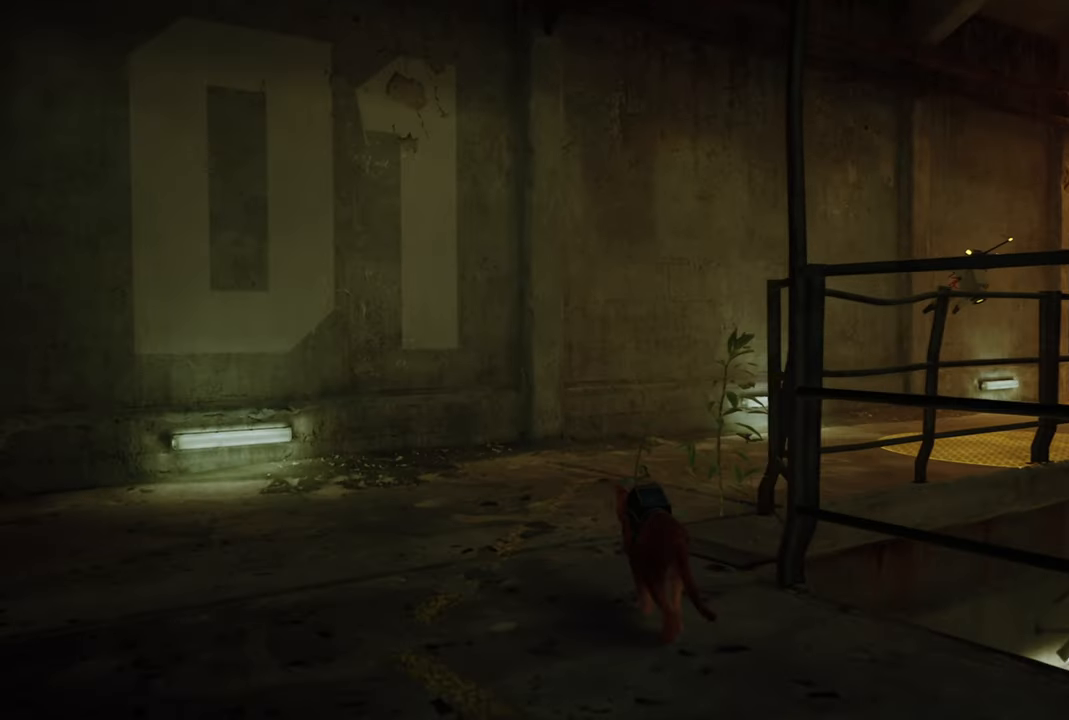
{"buttons": [], "left_stick": "center", "right_stick": "right", "events": [[180, "right_stick", "right"]]}
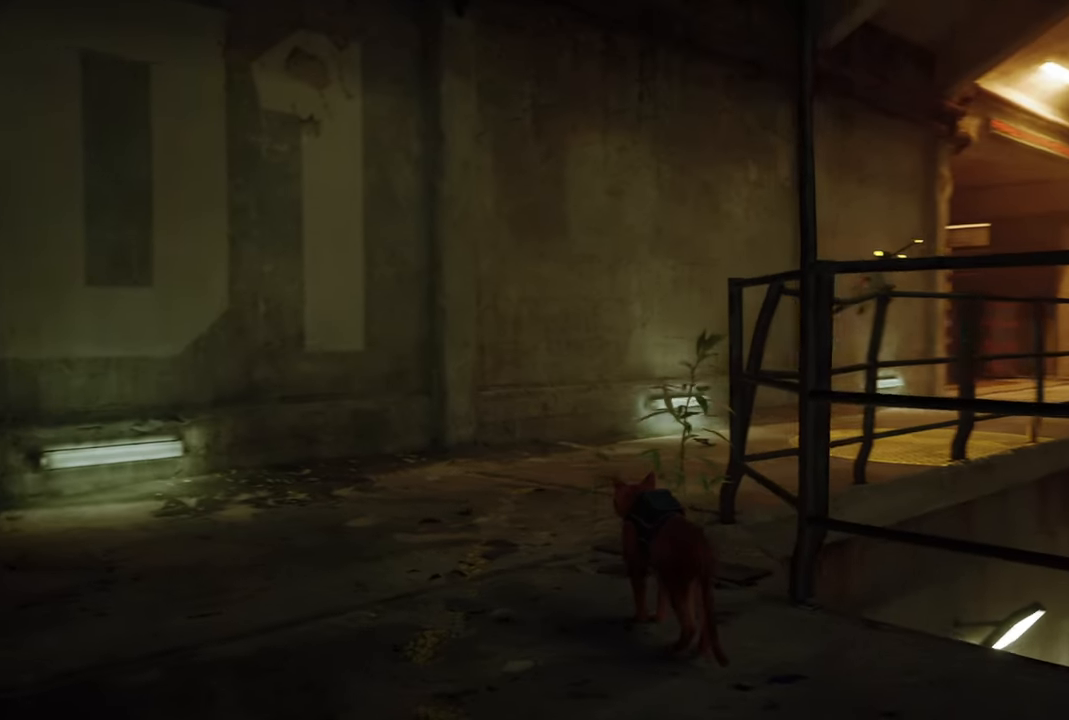
{"buttons": [], "left_stick": "center", "right_stick": "right", "events": []}
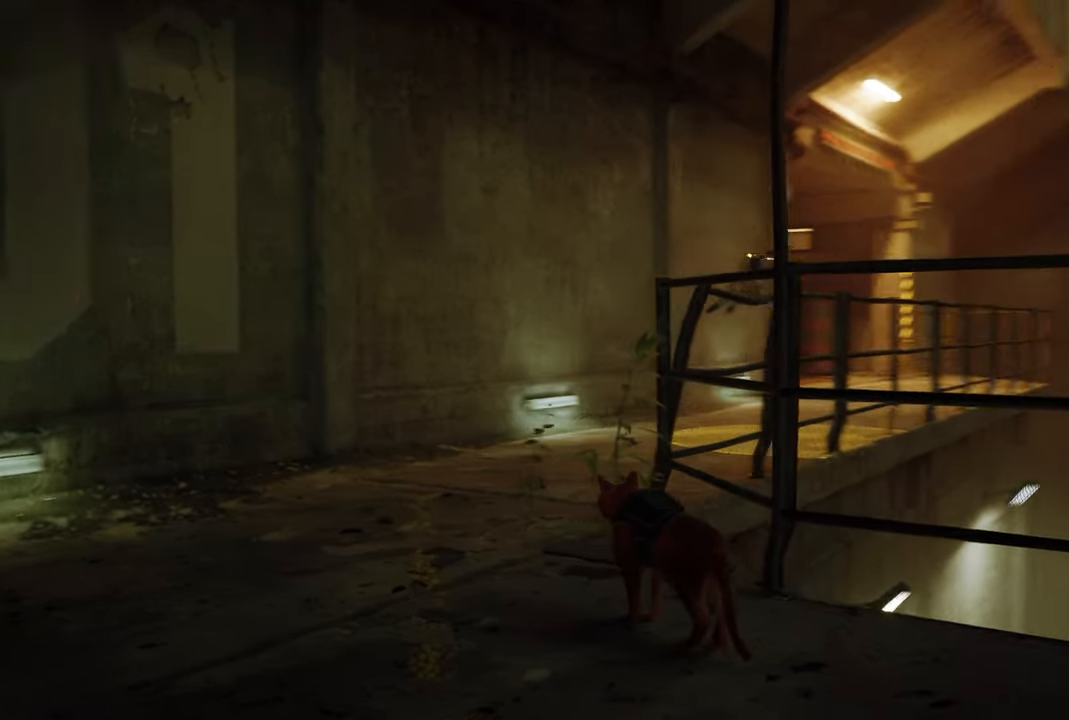
{"buttons": [], "left_stick": "left", "right_stick": "center", "events": [[340, "left_stick", "left"], [380, "right_stick", "center"]]}
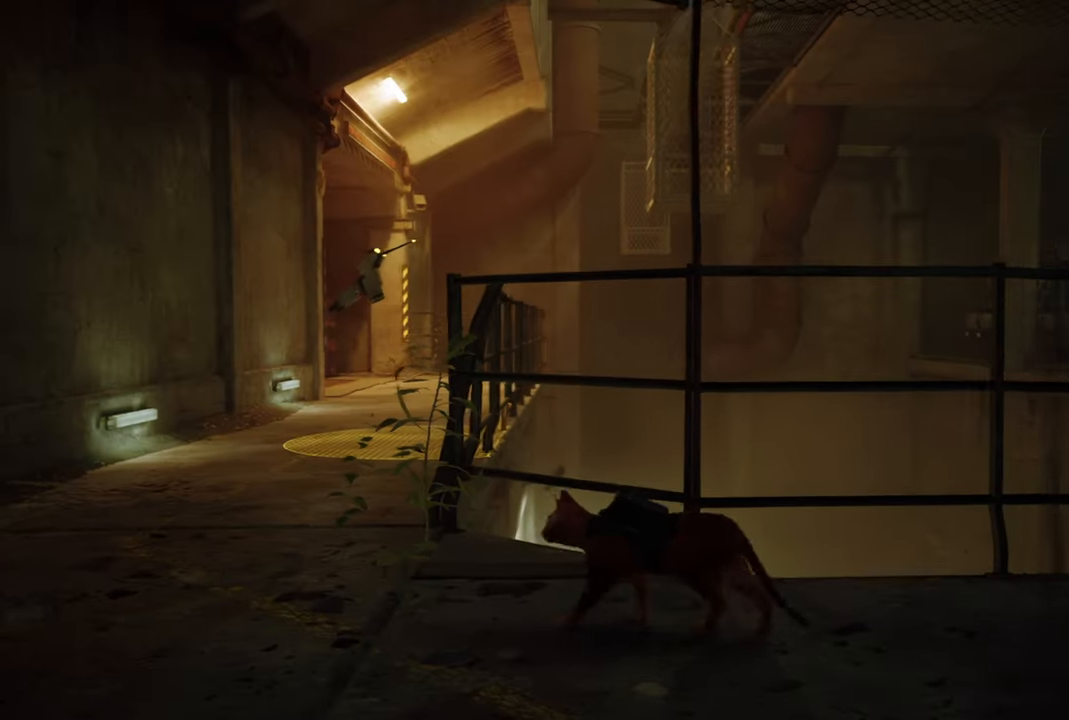
{"buttons": [], "left_stick": "left", "right_stick": "center", "events": []}
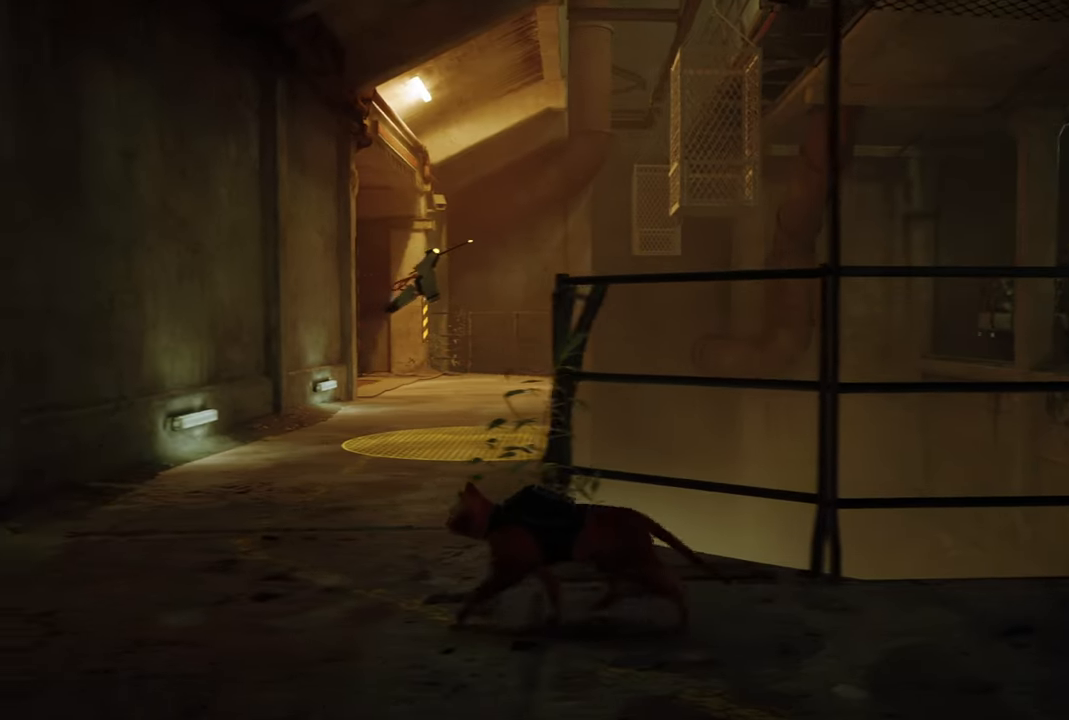
{"buttons": ["R2"], "left_stick": "up-right", "right_stick": "center", "events": [[80, "R2", "down"], [80, "left_stick", "up"], [480, "left_stick", "up-right"]]}
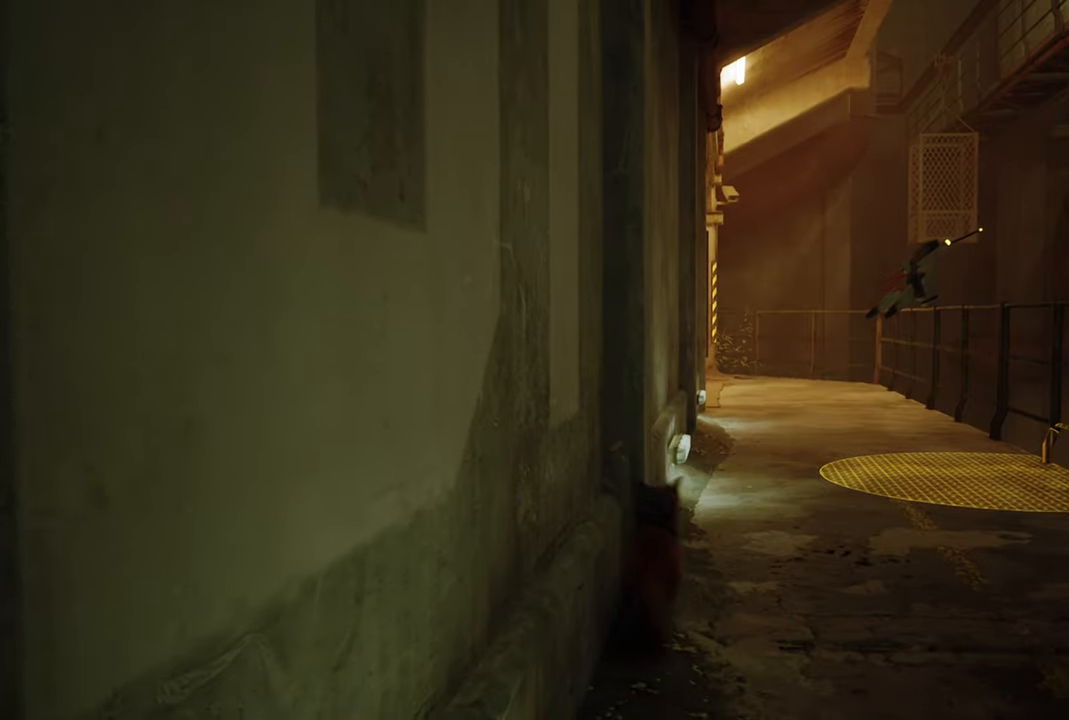
{"buttons": [], "left_stick": "left", "right_stick": "center", "events": [[80, "R2", "up"], [300, "left_stick", "center"], [420, "left_stick", "left"]]}
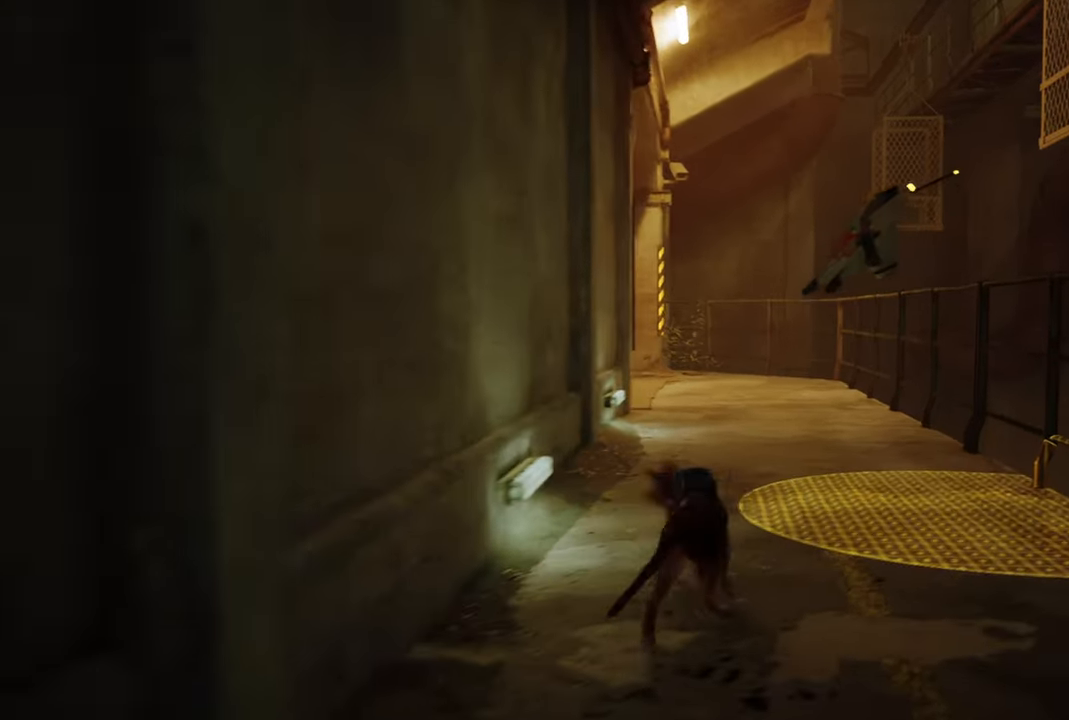
{"buttons": [], "left_stick": "up", "right_stick": "center", "events": [[140, "left_stick", "center"], [460, "left_stick", "up"]]}
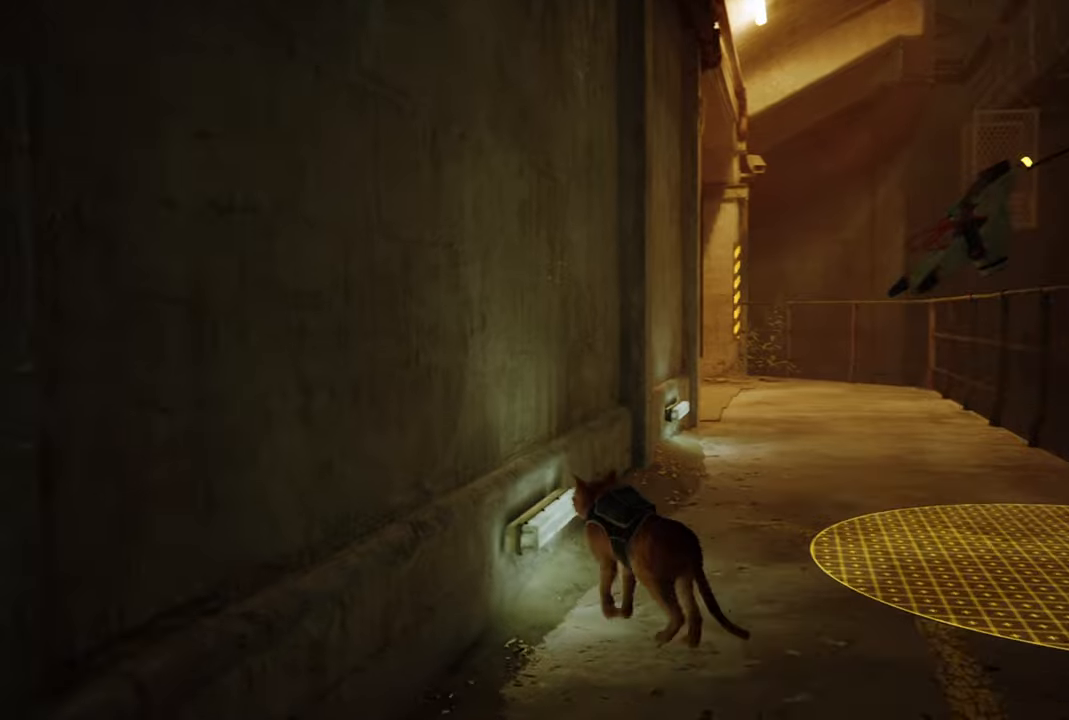
{"buttons": ["R2"], "left_stick": "up", "right_stick": "center", "events": [[280, "left_stick", "center"], [500, "R2", "down"], [500, "left_stick", "up"]]}
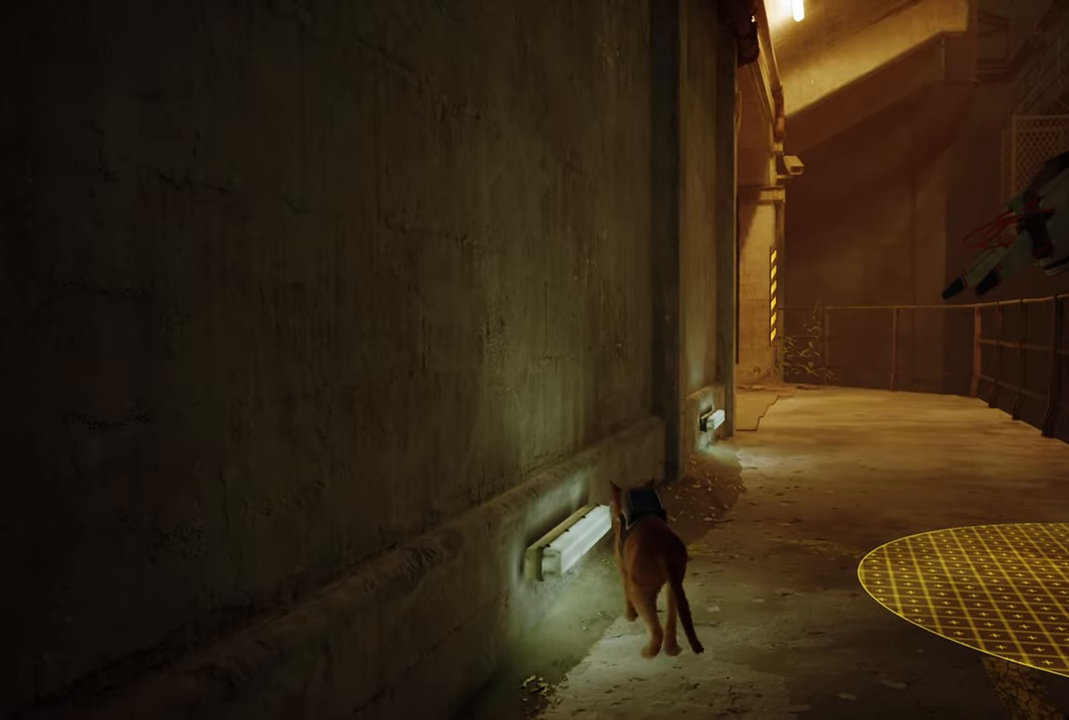
{"buttons": ["R2"], "left_stick": "up-right", "right_stick": "center", "events": [[180, "left_stick", "up-right"]]}
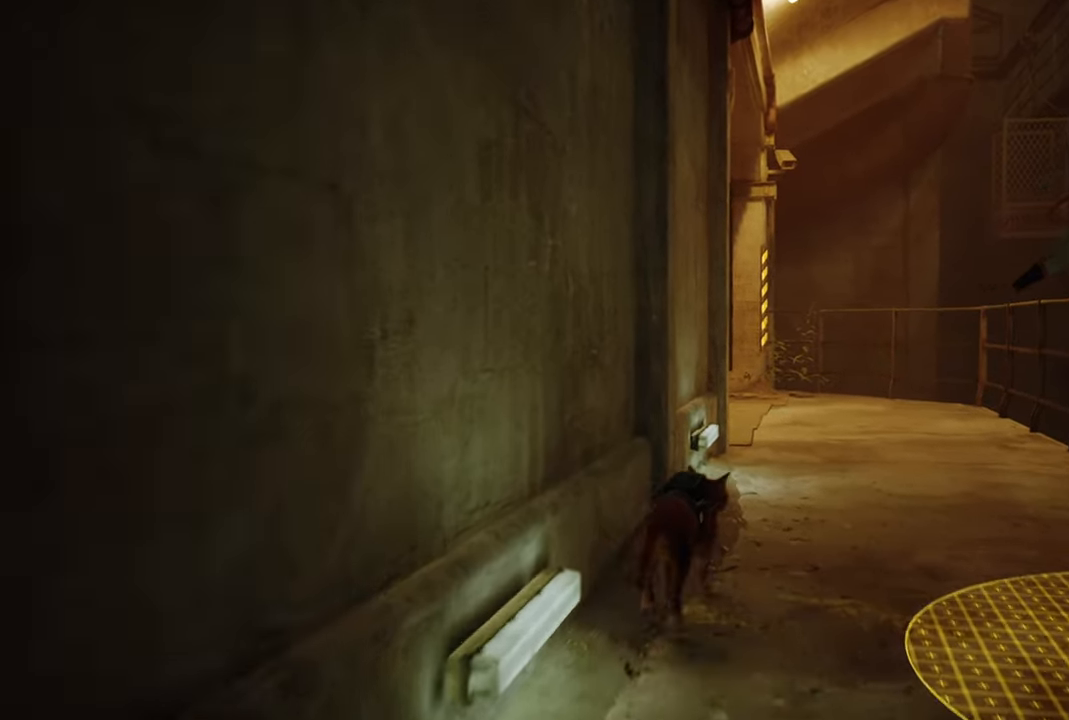
{"buttons": ["R2"], "left_stick": "up", "right_stick": "center", "events": [[40, "right_stick", "right"], [180, "right_stick", "center"], [320, "left_stick", "up"]]}